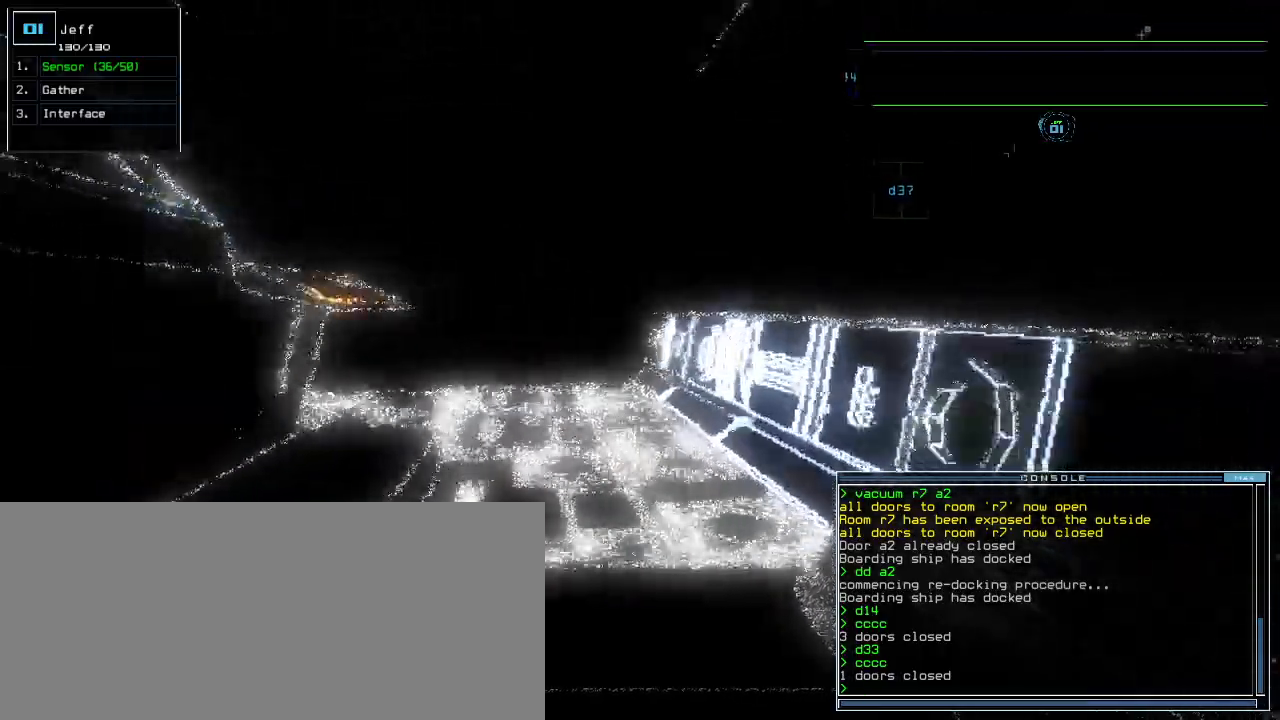
Gameplay with keyboard; each line is a JSON object with the keys held at the frame after it. "events" lists presses ("down") and releases ("up") of ".", "0", "1", "2", "3", "4", "5", "6", "7", "8", "9", "a", "b", "backspace", "c", "caps_lock", "comma", "ctrl_l", "ctrl_r", "d", "down", "e", "equals", "escape", "f", "g", "h", "i", "j", "k", "l", "left", "m", "minus", "n", "o", "p", "q", "quote", "r", "return", "right", "s", "semicolon", "shift_l", "shift_r", "space", "t", "tab", "tilde", "u", "up", "v", "w", "x", "y" and "z" between this image and that frame as [ms after this image, input, new state], when the widget could be followed in between. No other keys are recorded. Mouse input is not recorded.
{"keys": ["up"], "events": [[40, "left", "up"]]}
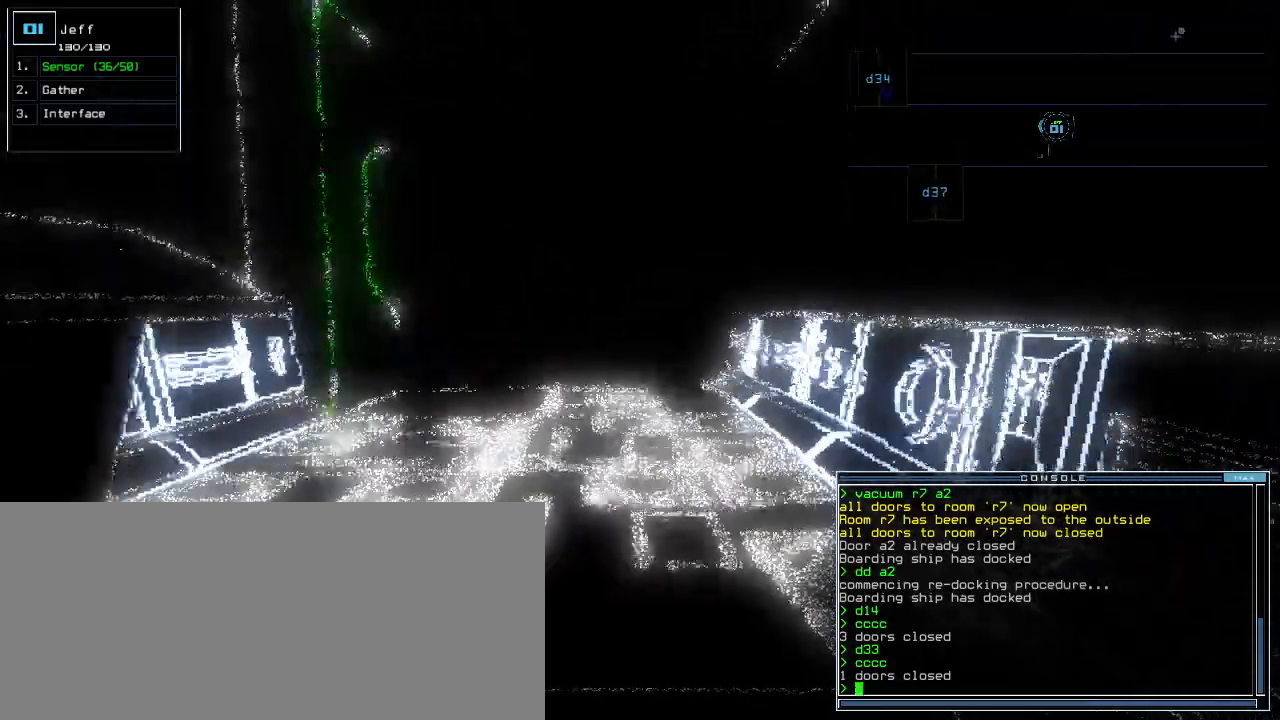
{"keys": ["up"], "events": [[240, "left", "down"], [320, "left", "up"]]}
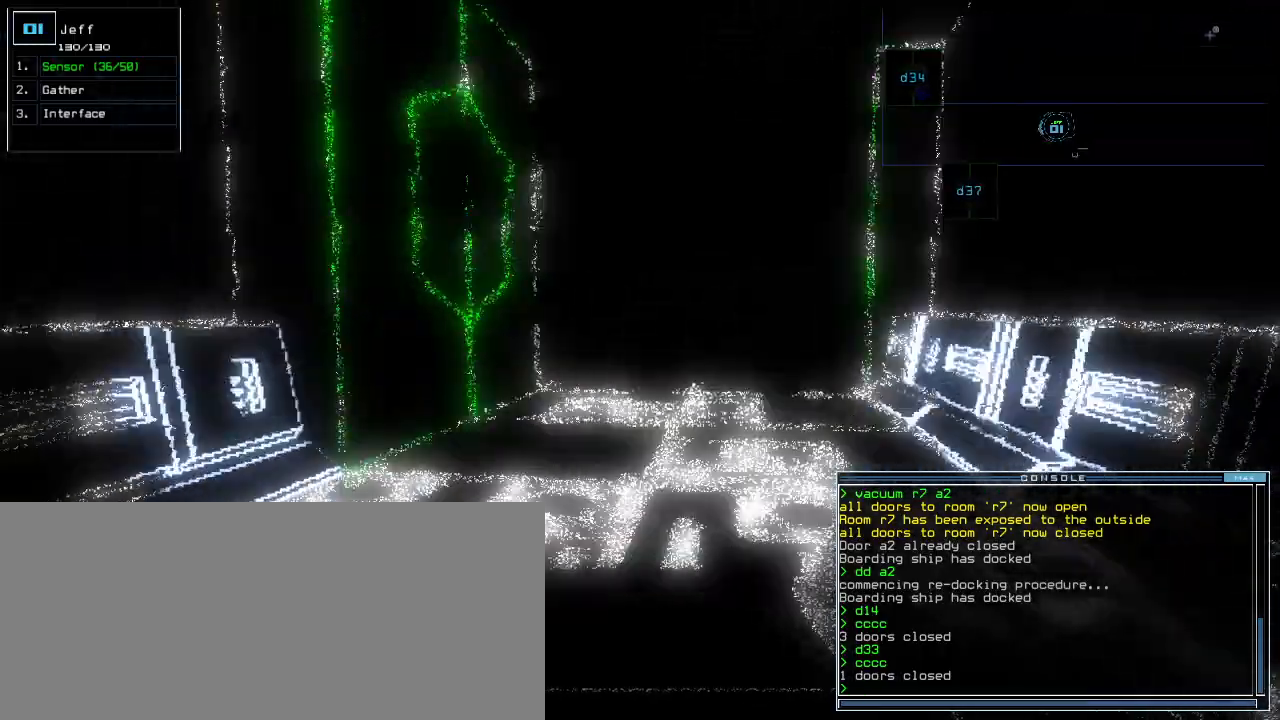
{"keys": ["up"], "events": [[140, "d", "down"], [220, "d", "up"], [340, "3", "down"], [400, "3", "up"]]}
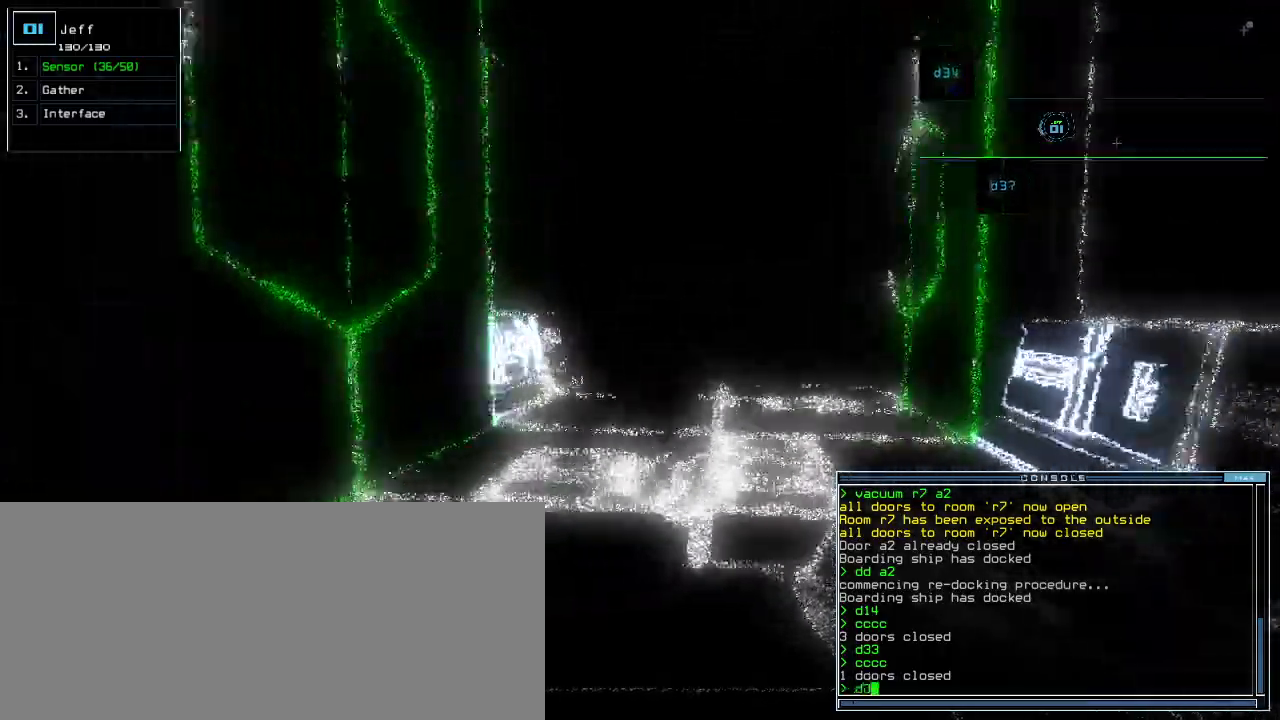
{"keys": ["up"], "events": [[280, "7", "down"], [340, "7", "up"]]}
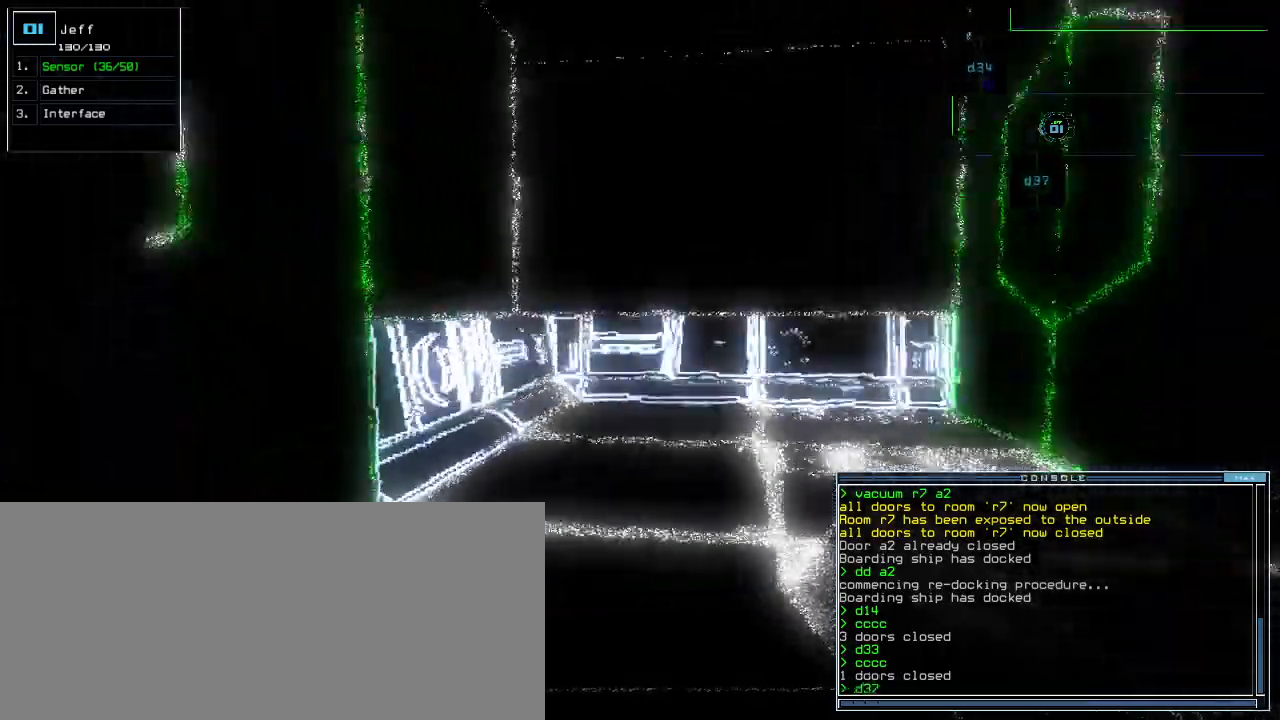
{"keys": ["left"], "events": [[60, "left", "down"], [480, "up", "up"]]}
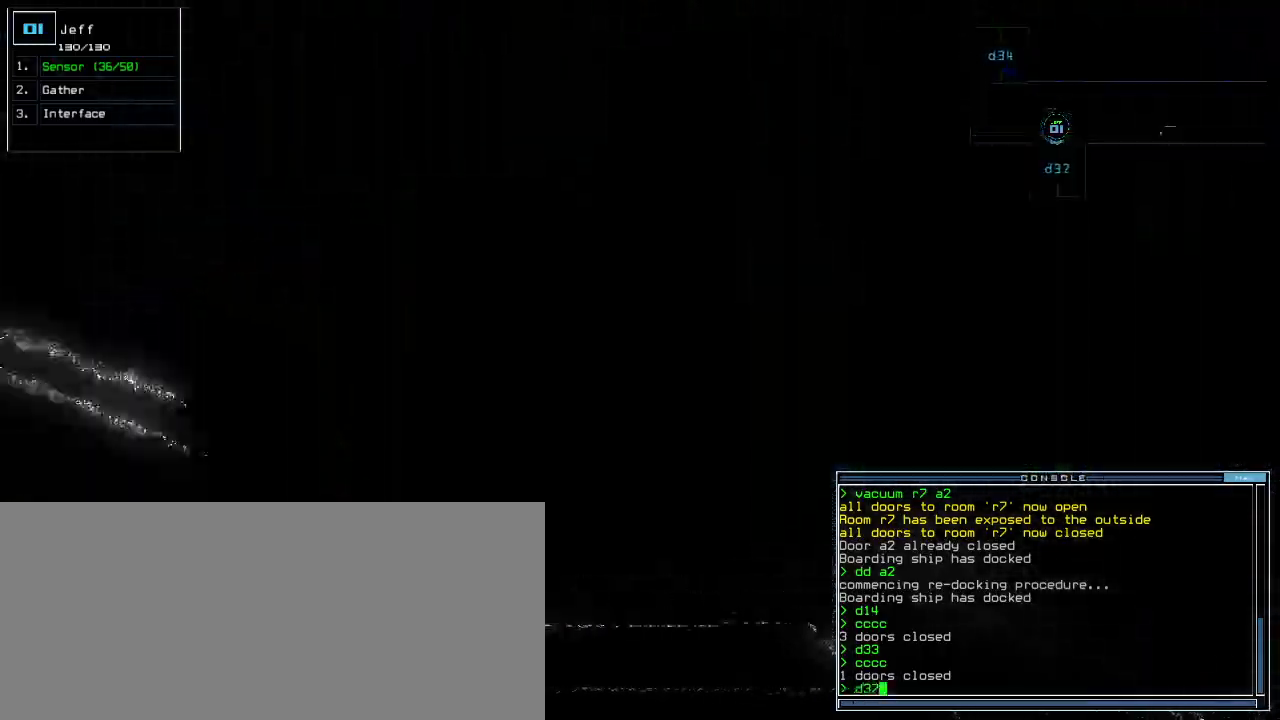
{"keys": ["up"], "events": [[20, "left", "up"], [80, "return", "down"], [140, "return", "up"], [260, "up", "down"]]}